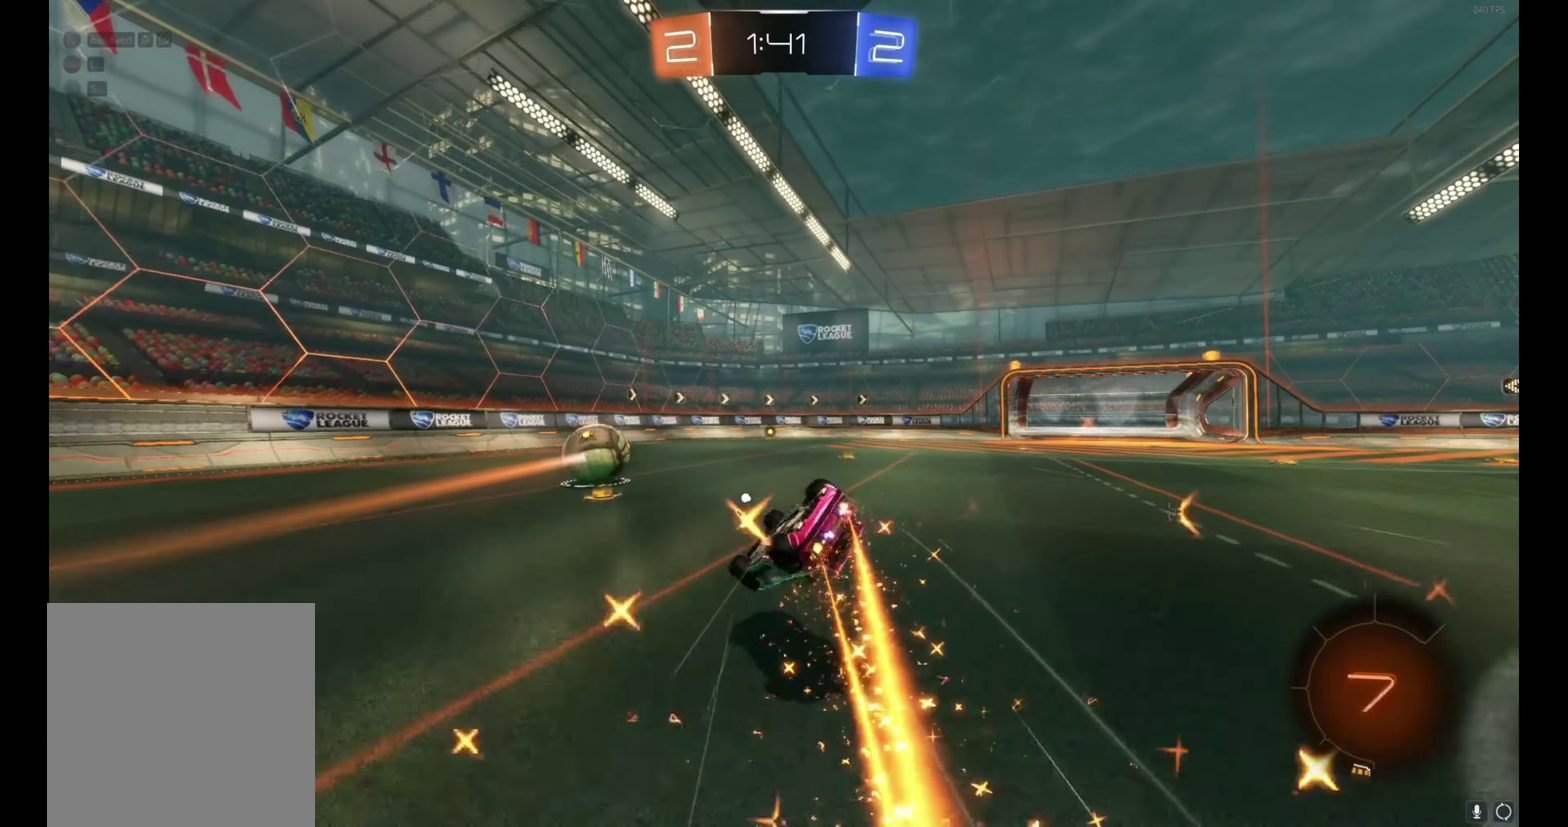
Gameplay with a controller (Xbox layout); each line is a JSON object with the inputs held at the frame after it. "events" lists button and stick changes between this image and that frame as [ms after this image, input, new state], when the widget could be followed in between. This document gives stick clicks only as held states, not as events. Not read: L1 R1 R3 right_stick.
{"buttons": ["R2"], "left_stick": "center", "events": [[33, "left_stick", "down-right"], [100, "left_stick", "right"], [200, "left_stick", "down-right"], [350, "Y", "down"], [417, "left_stick", "right"], [467, "B", "up"], [467, "Y", "up"], [500, "left_stick", "center"]]}
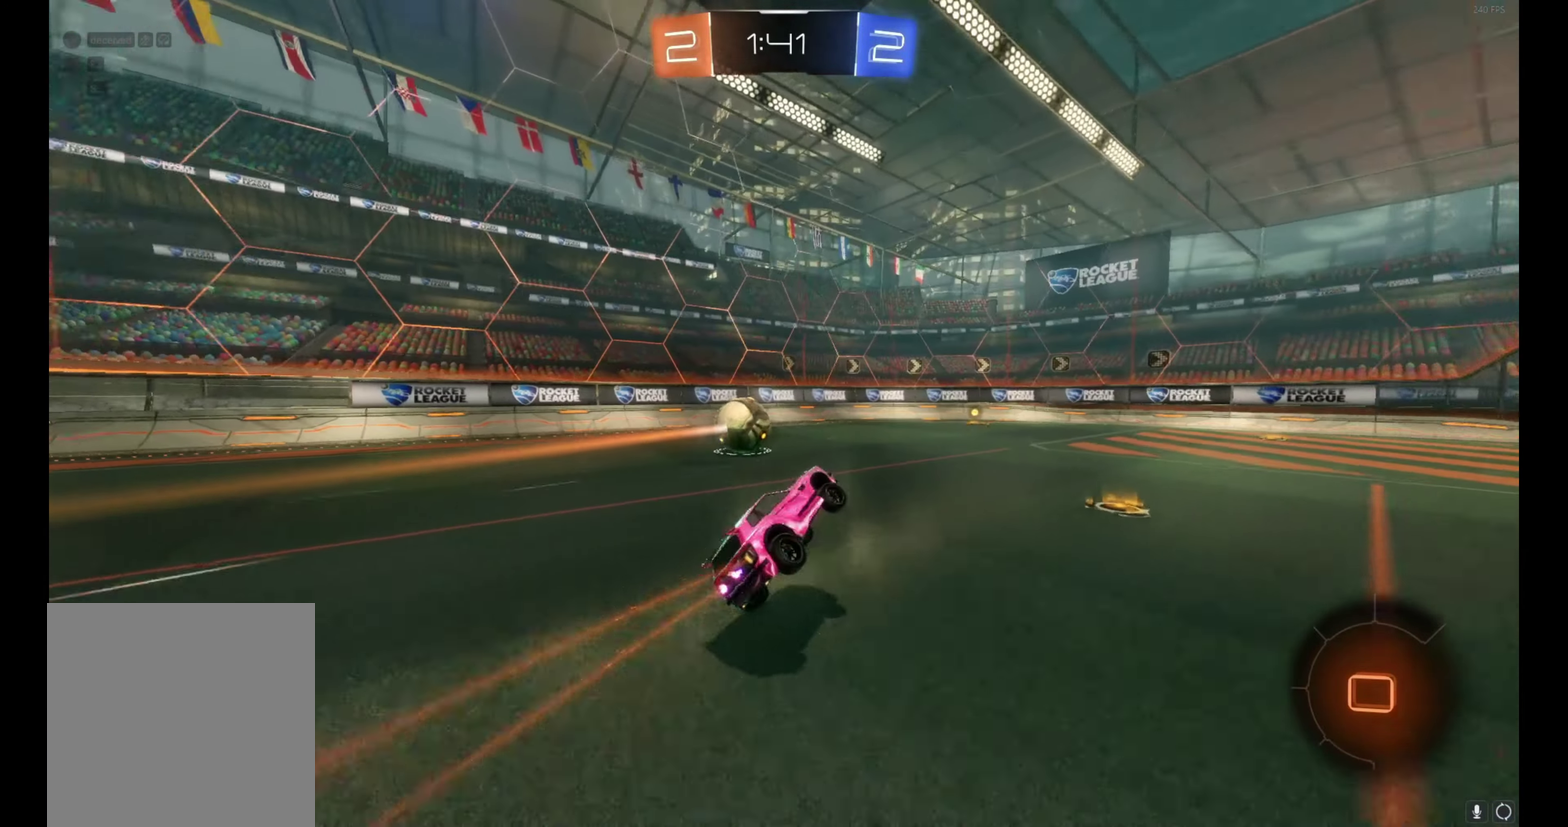
{"buttons": ["R2"], "left_stick": "center", "events": []}
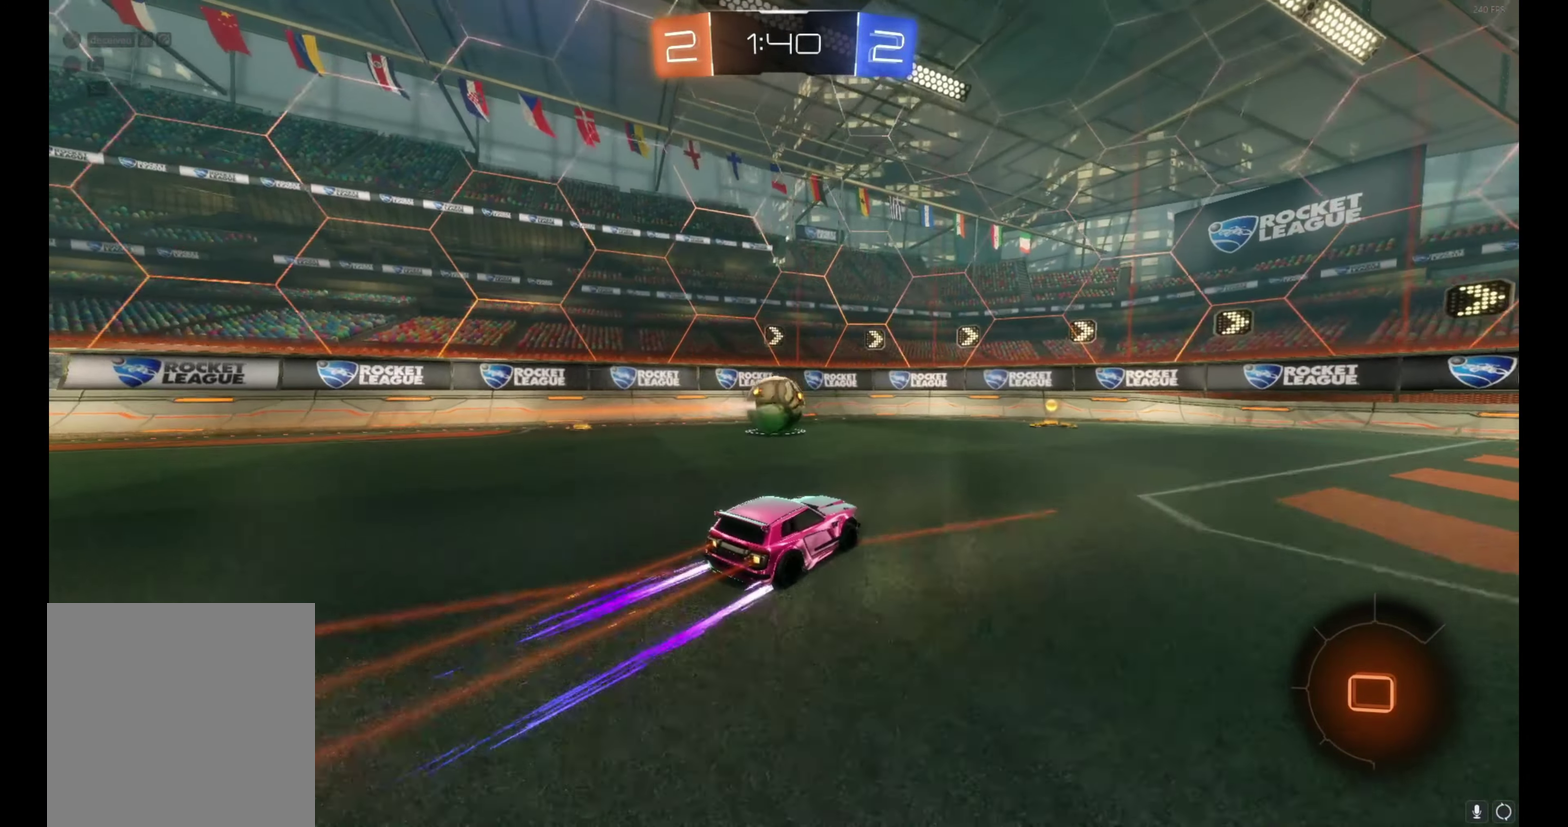
{"buttons": ["R2"], "left_stick": "center", "events": [[317, "left_stick", "right"], [400, "left_stick", "center"]]}
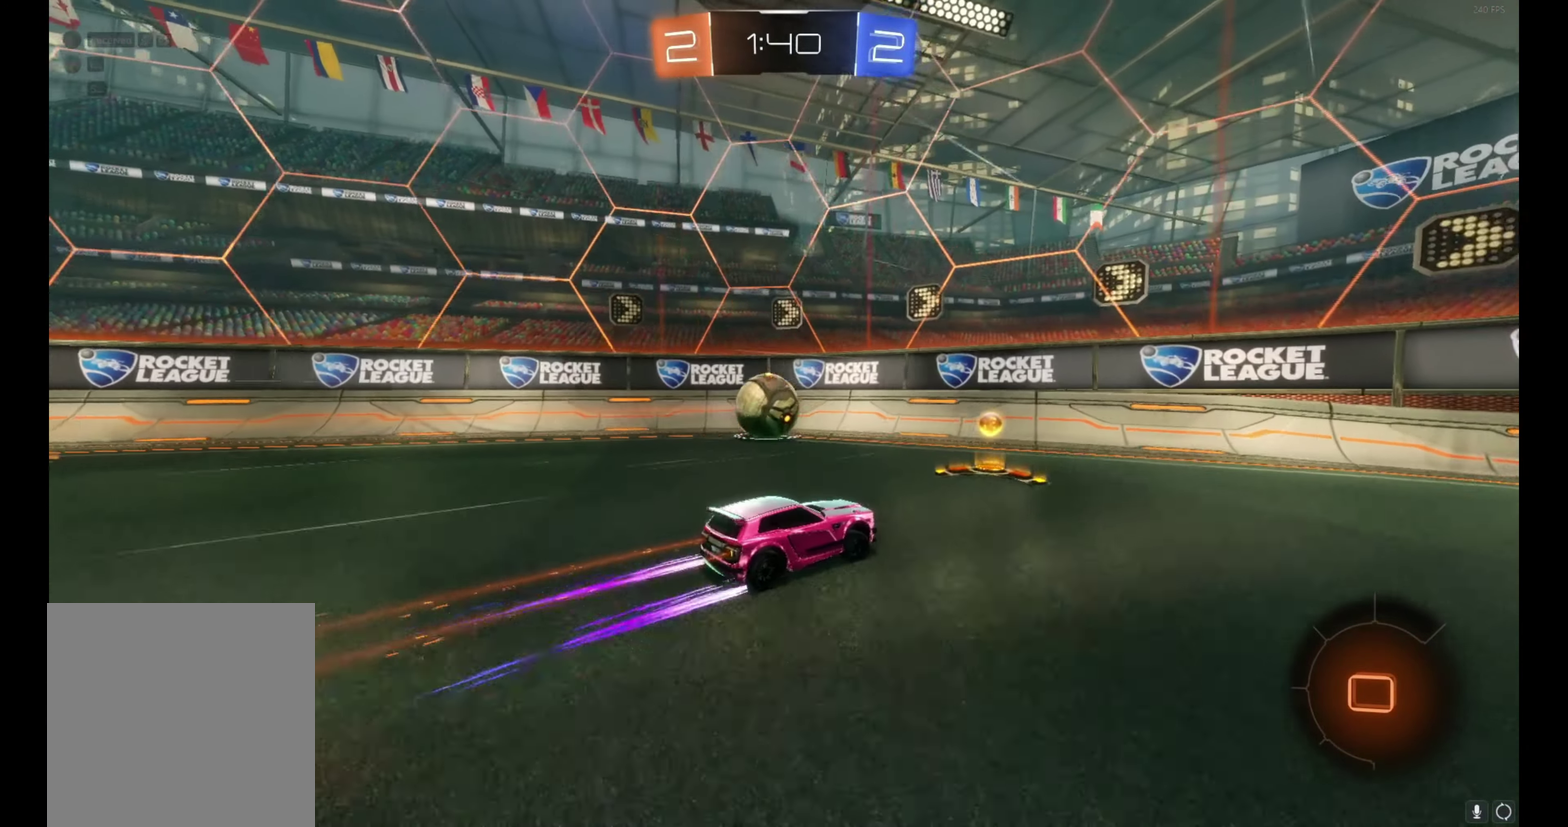
{"buttons": ["L2", "R2"], "left_stick": "up-left", "events": [[67, "left_stick", "left"], [317, "R2", "up"], [383, "L2", "down"], [450, "left_stick", "up-left"], [500, "R2", "down"]]}
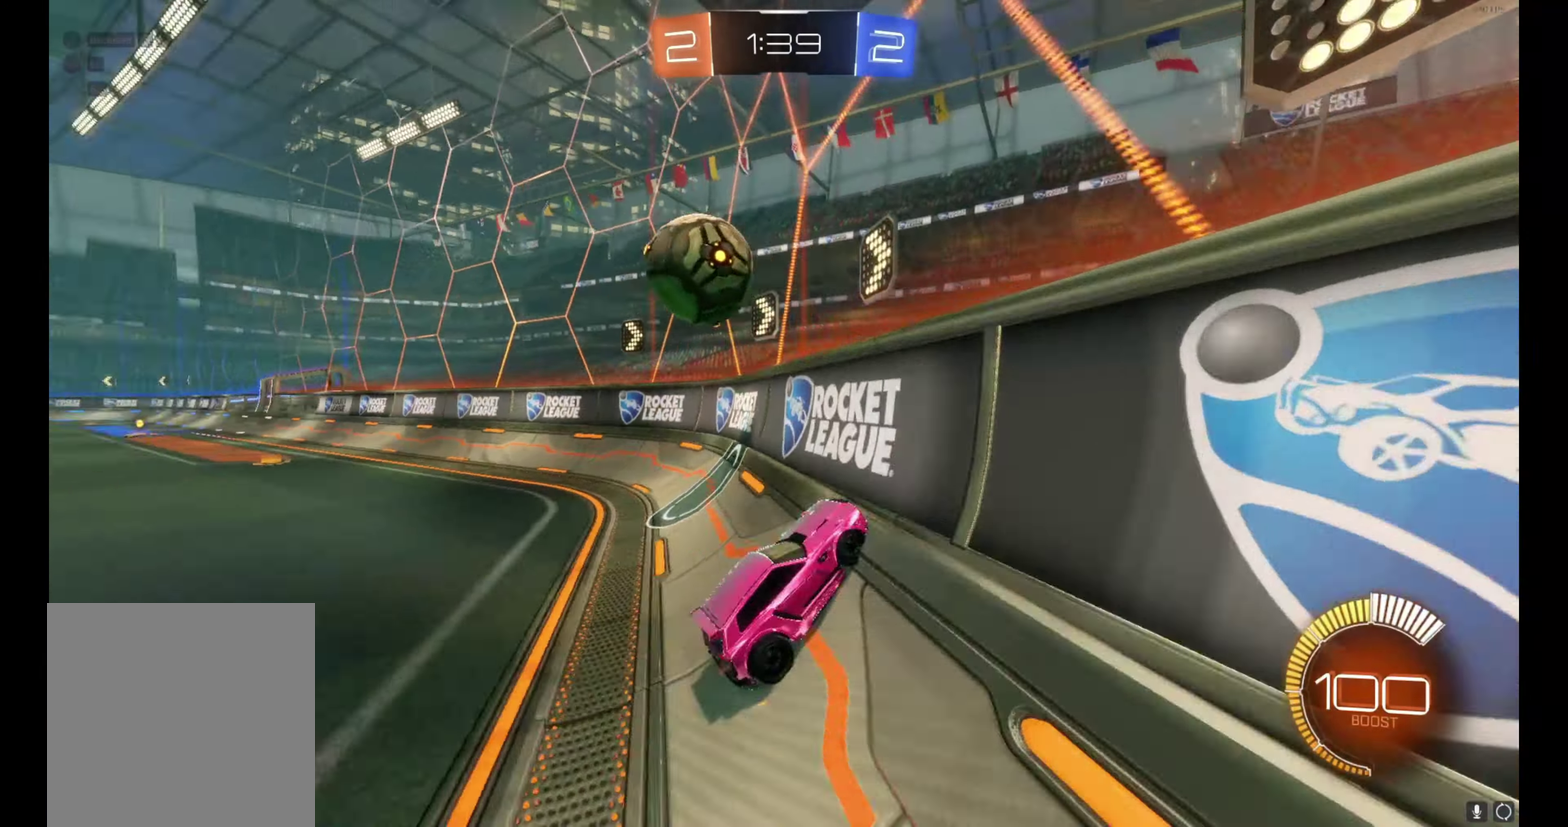
{"buttons": ["B", "R2"], "left_stick": "right", "events": [[33, "L2", "up"], [200, "left_stick", "left"], [283, "left_stick", "up-left"], [300, "B", "down"], [383, "left_stick", "right"]]}
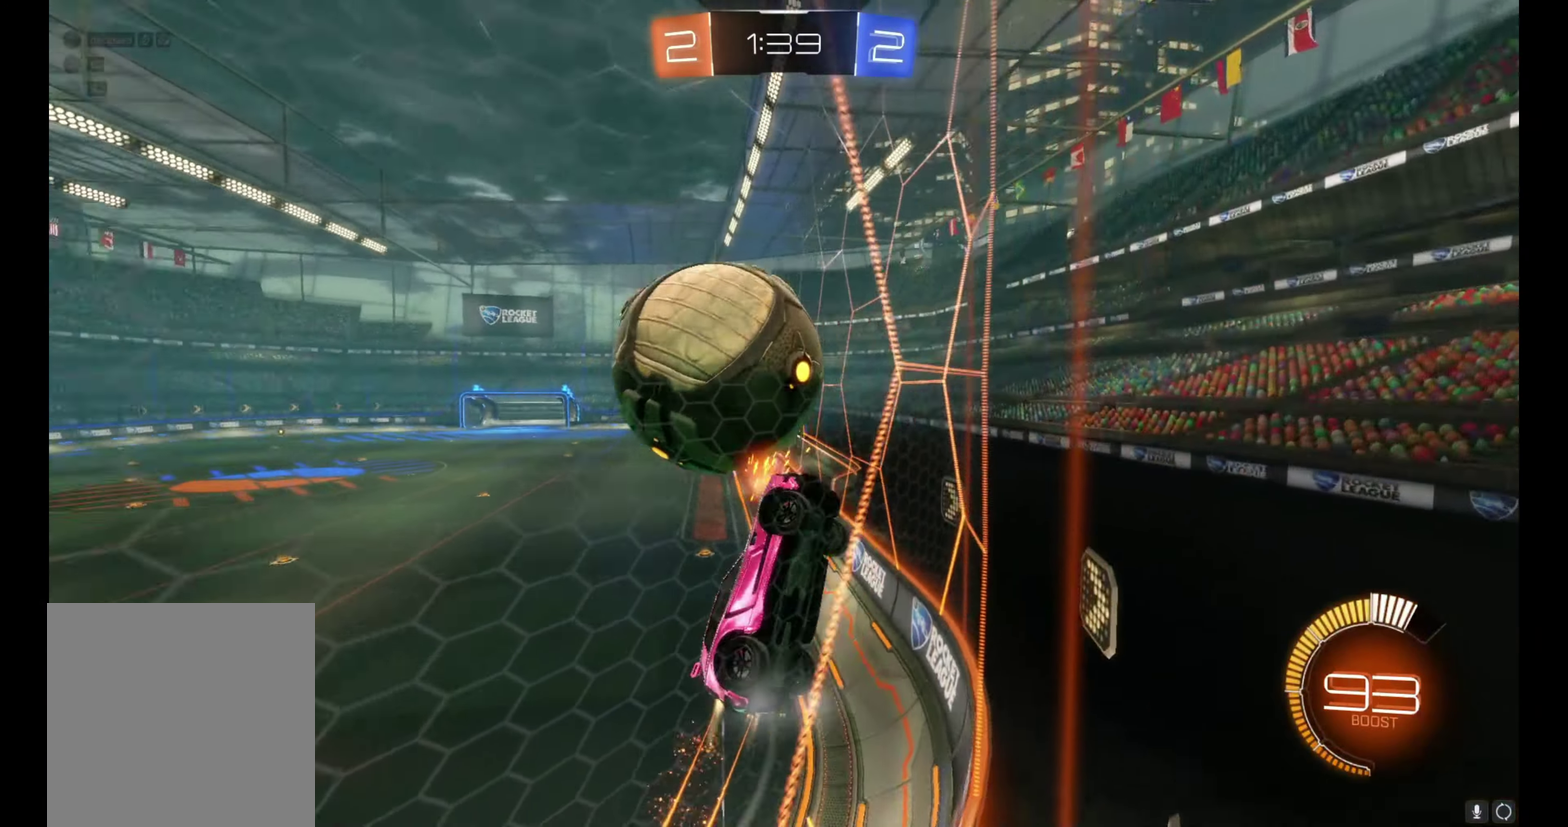
{"buttons": ["R2"], "left_stick": "center", "events": [[17, "left_stick", "center"], [67, "left_stick", "left"], [233, "left_stick", "center"], [350, "B", "up"], [350, "left_stick", "left"], [450, "left_stick", "center"]]}
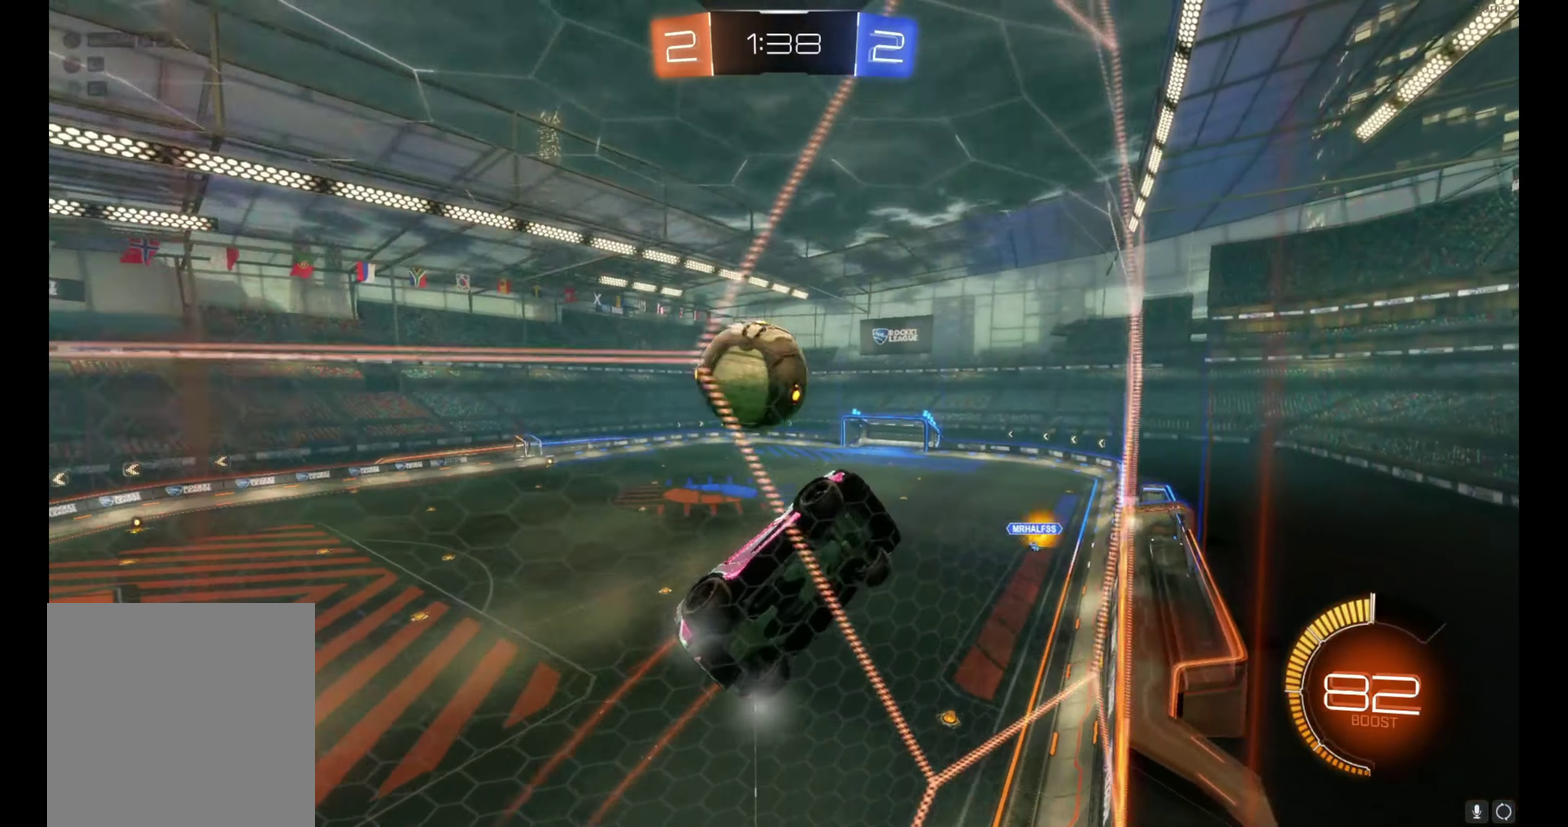
{"buttons": ["R2"], "left_stick": "up-left", "events": [[67, "left_stick", "up-left"], [150, "left_stick", "center"], [483, "left_stick", "up-left"]]}
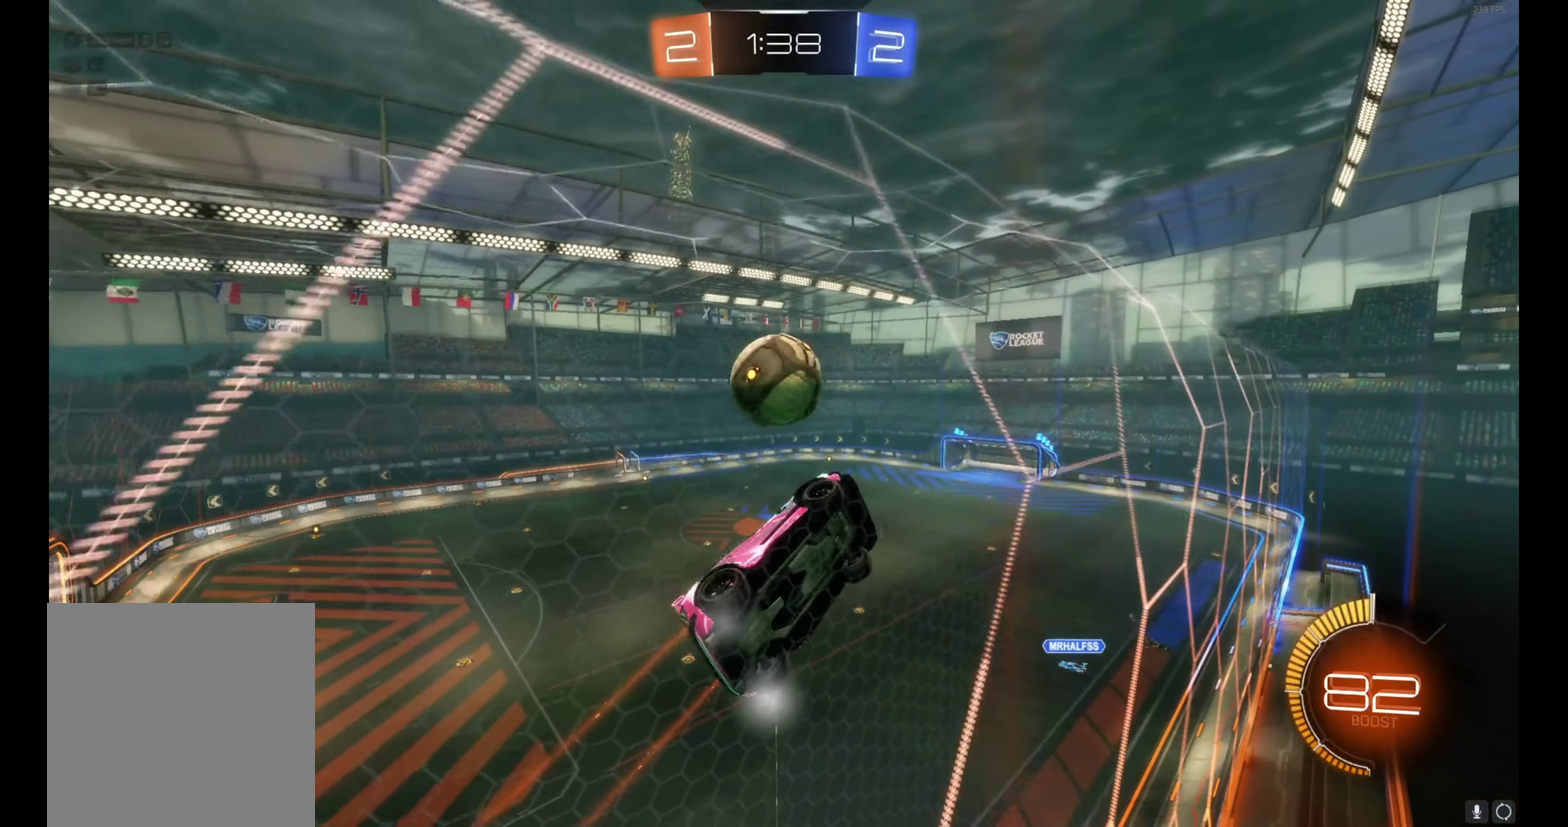
{"buttons": ["R2"], "left_stick": "center", "events": [[67, "left_stick", "center"], [350, "left_stick", "up-left"], [433, "left_stick", "center"]]}
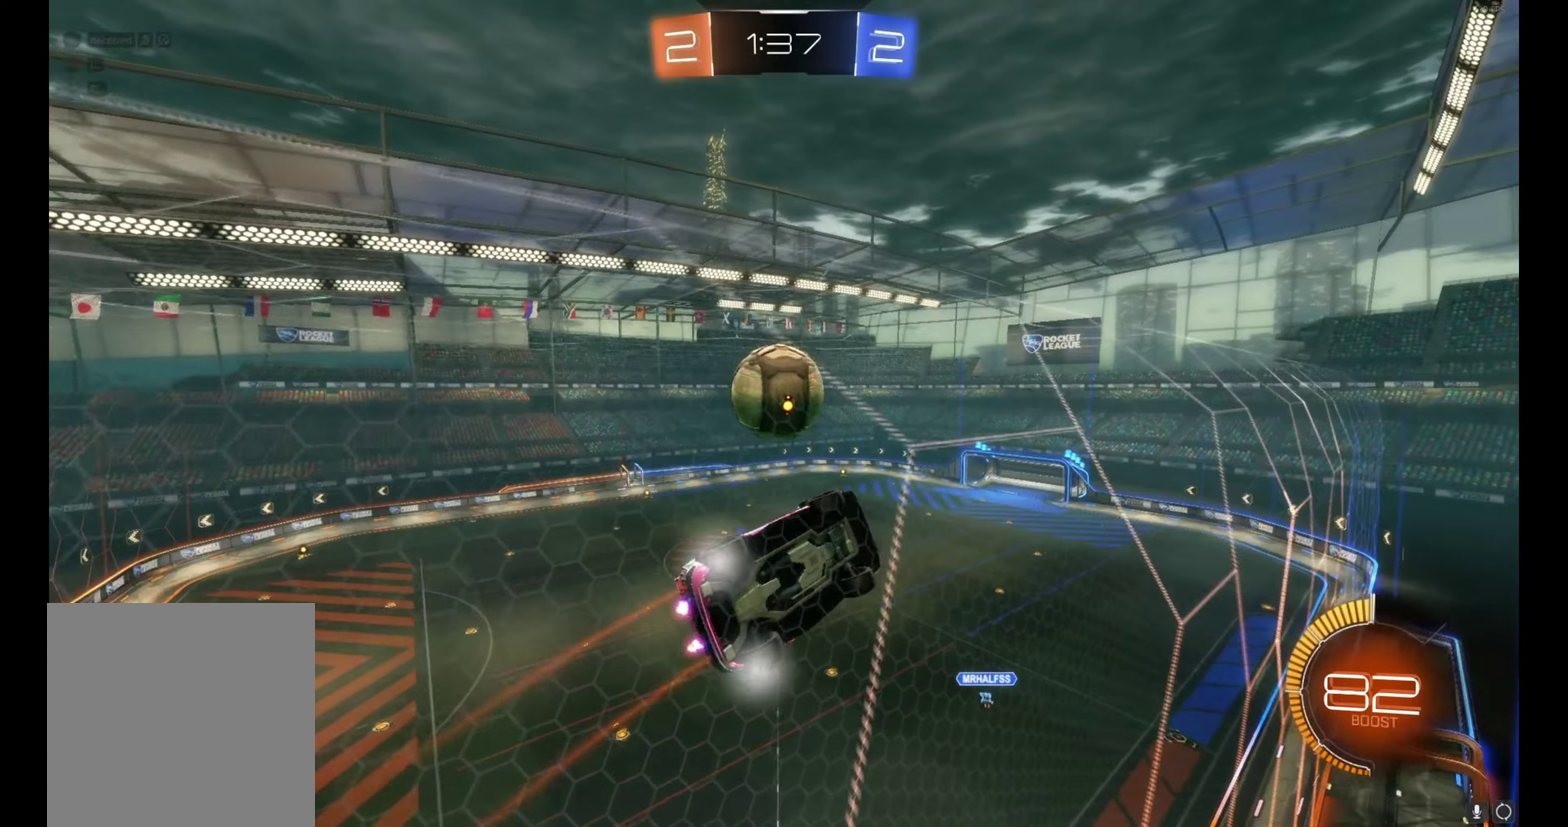
{"buttons": ["R2"], "left_stick": "center", "events": [[200, "left_stick", "left"], [300, "R2", "up"], [317, "L2", "down"], [317, "left_stick", "center"], [434, "L2", "up"], [434, "R2", "down"]]}
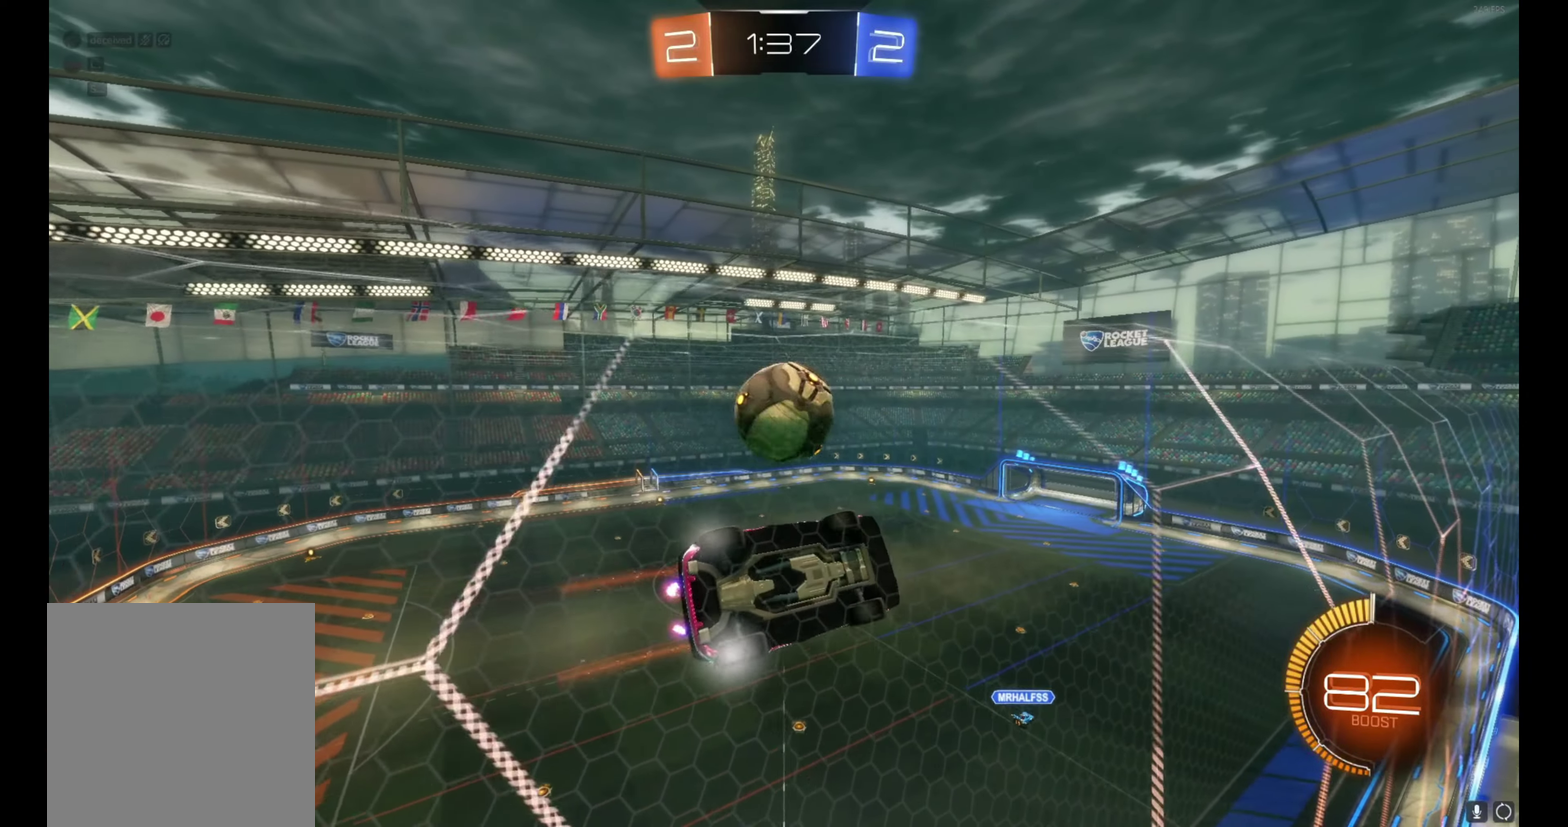
{"buttons": ["A", "R2"], "left_stick": "center", "events": [[134, "left_stick", "up-left"], [200, "left_stick", "center"], [467, "A", "down"]]}
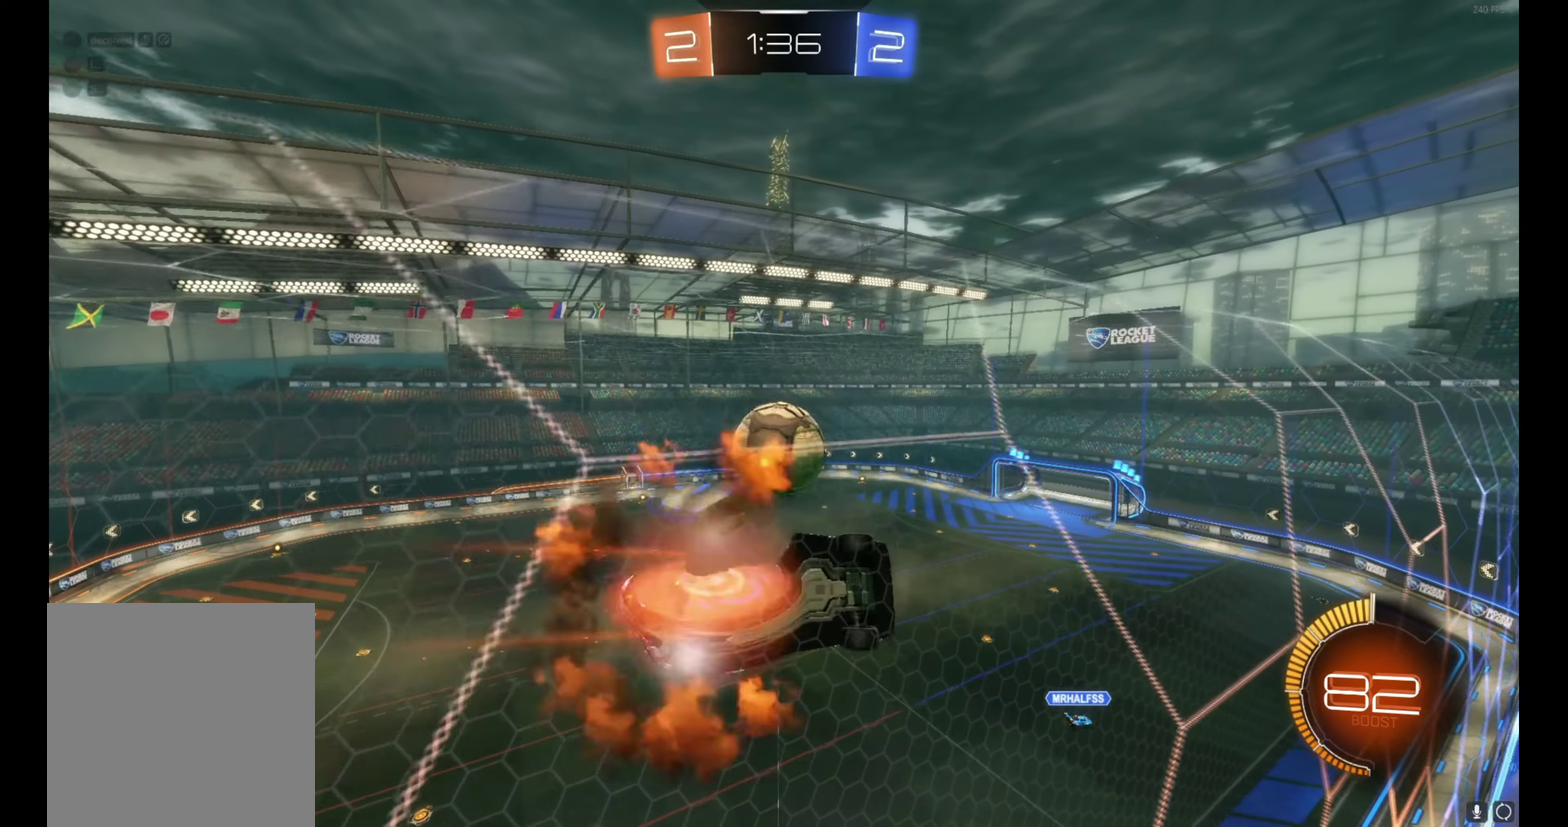
{"buttons": [], "left_stick": "down-right", "events": [[50, "A", "up"], [50, "left_stick", "down-right"], [150, "R2", "up"], [167, "left_stick", "center"], [284, "left_stick", "left"], [500, "left_stick", "down-right"]]}
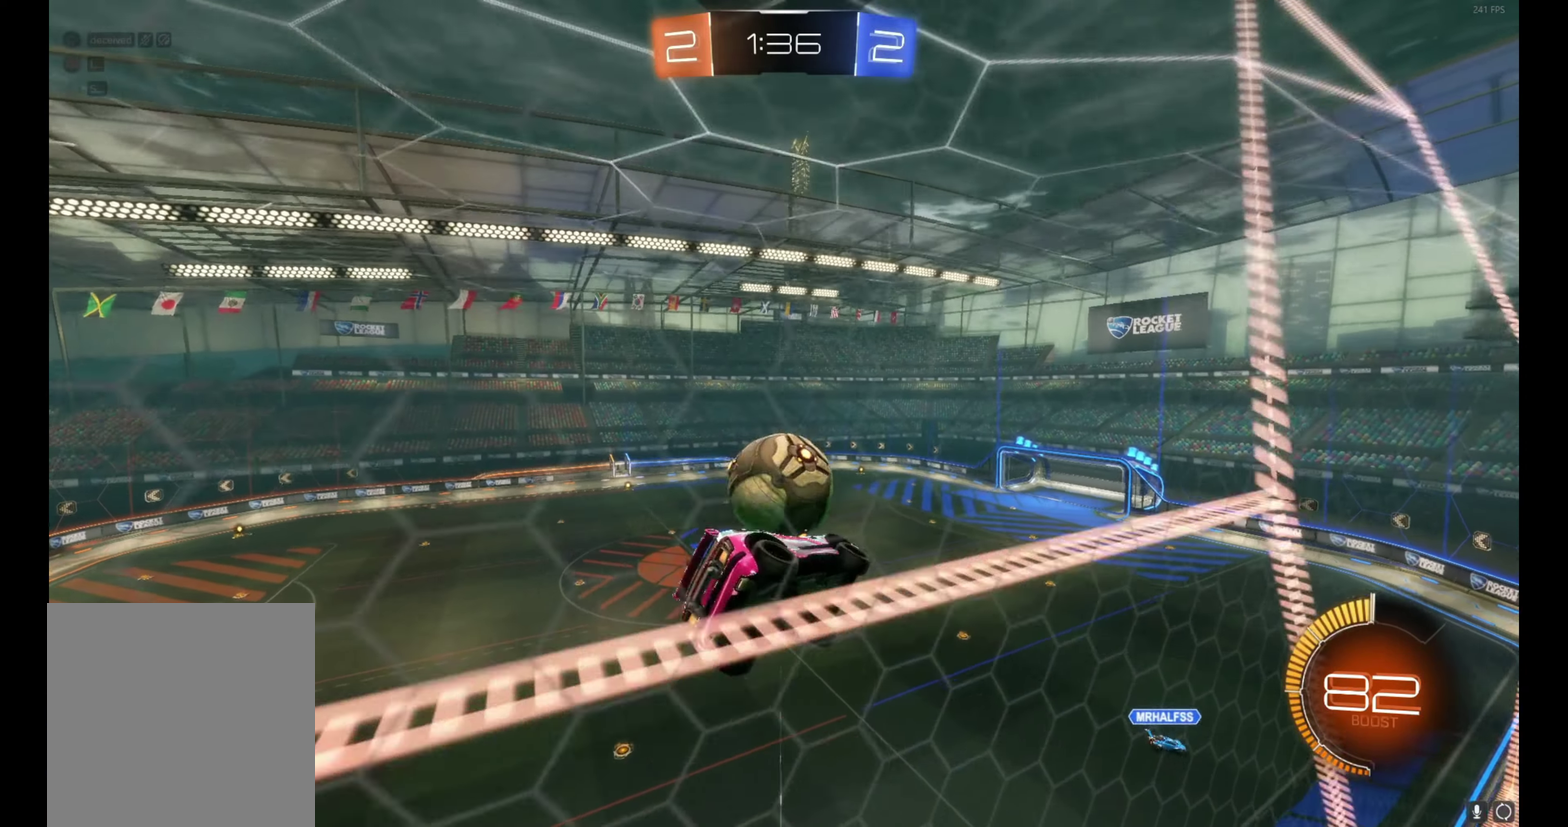
{"buttons": ["B", "R2"], "left_stick": "up-left", "events": [[67, "R2", "down"], [84, "left_stick", "right"], [100, "B", "down"], [200, "left_stick", "center"], [384, "left_stick", "left"], [484, "left_stick", "up-left"]]}
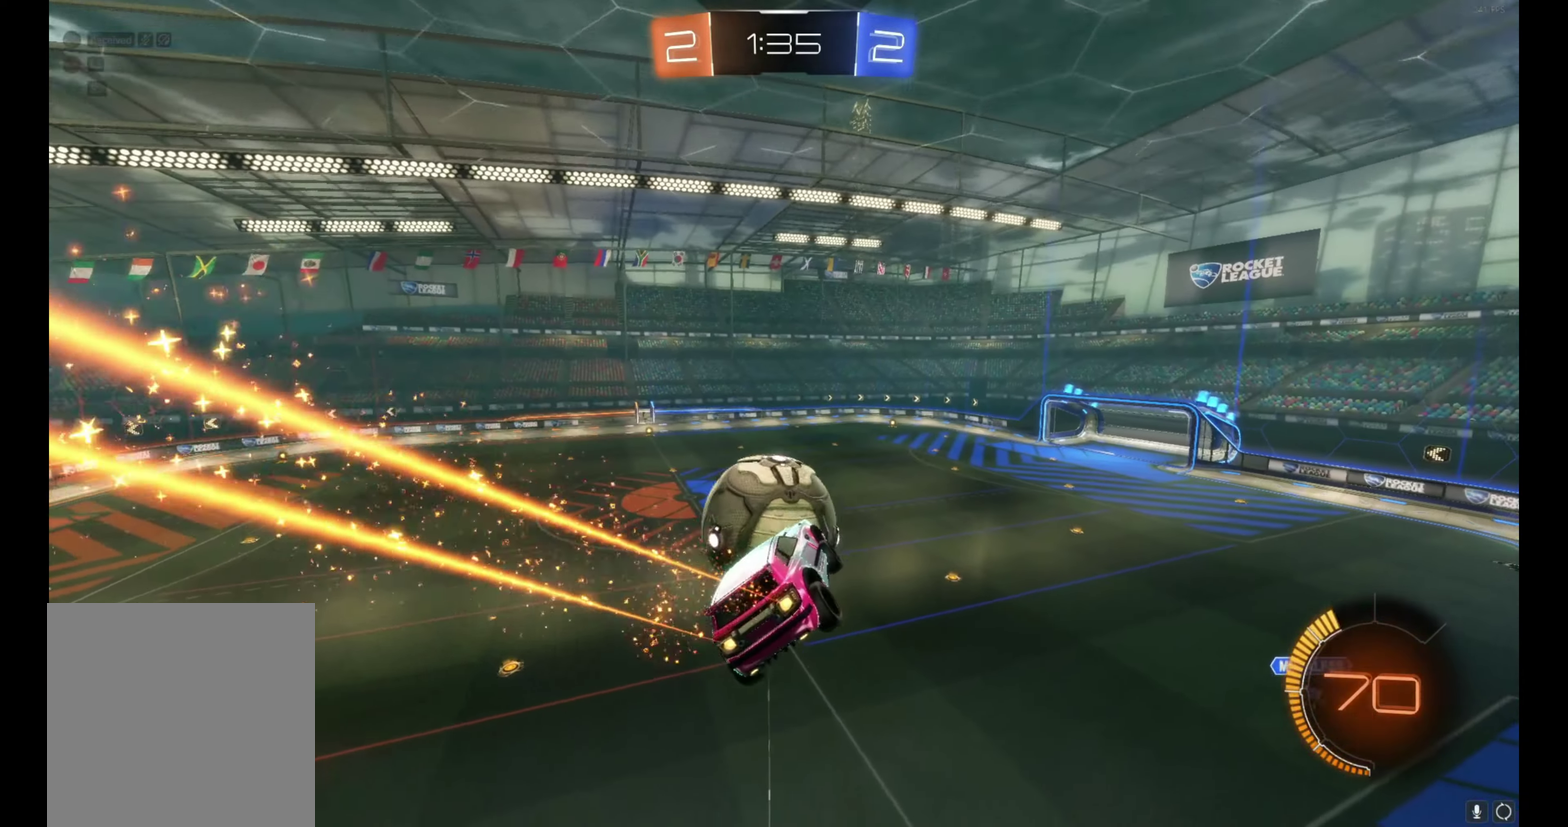
{"buttons": [], "left_stick": "left", "events": [[67, "A", "down"], [317, "A", "up"], [384, "B", "up"], [434, "left_stick", "left"], [500, "R2", "up"]]}
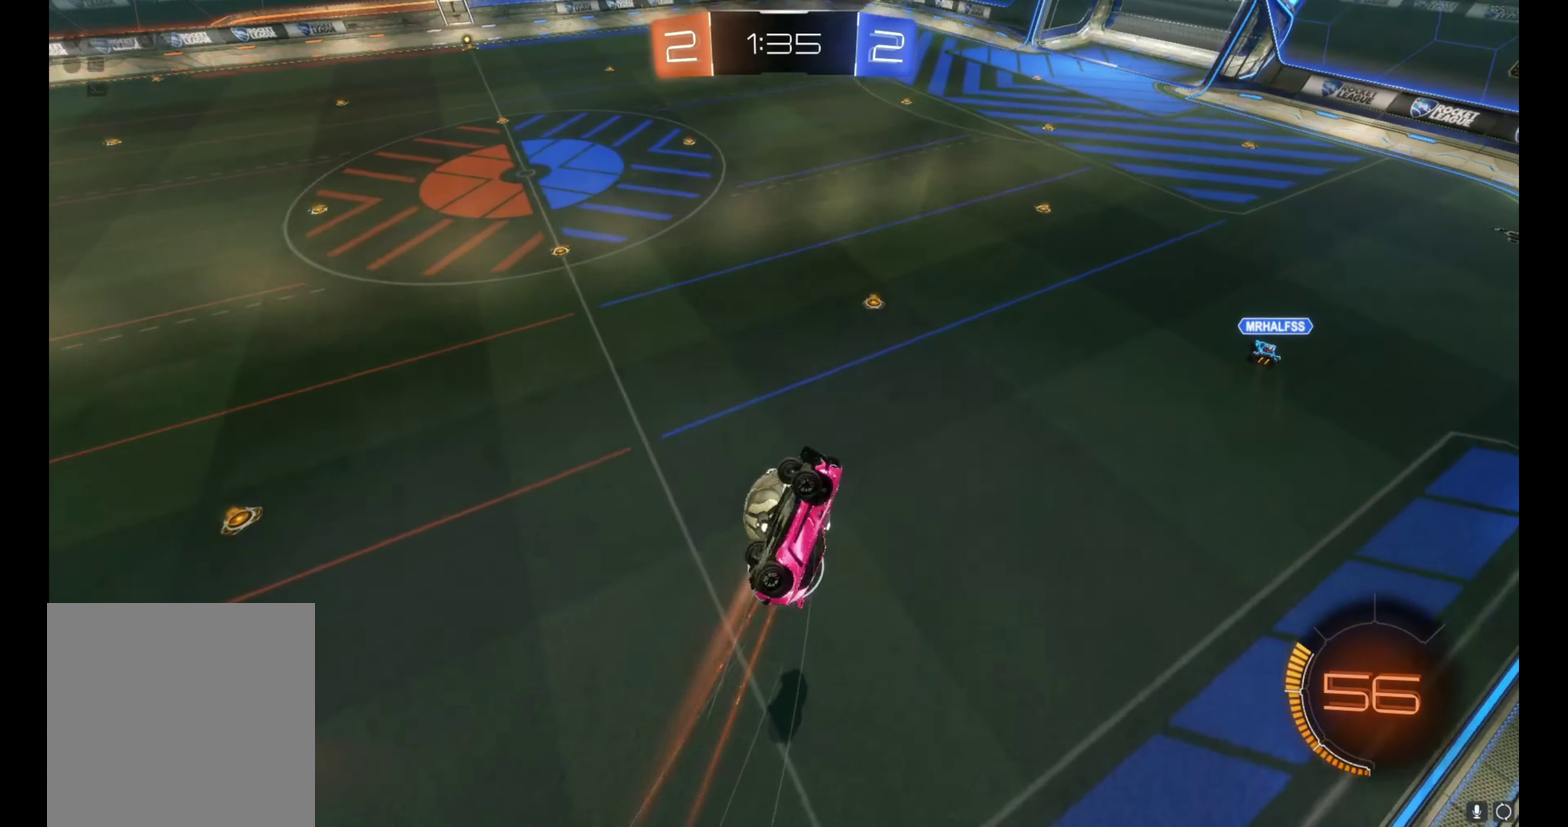
{"buttons": ["B", "R2"], "left_stick": "up-left", "events": [[367, "R2", "down"], [417, "B", "down"], [434, "left_stick", "up-left"]]}
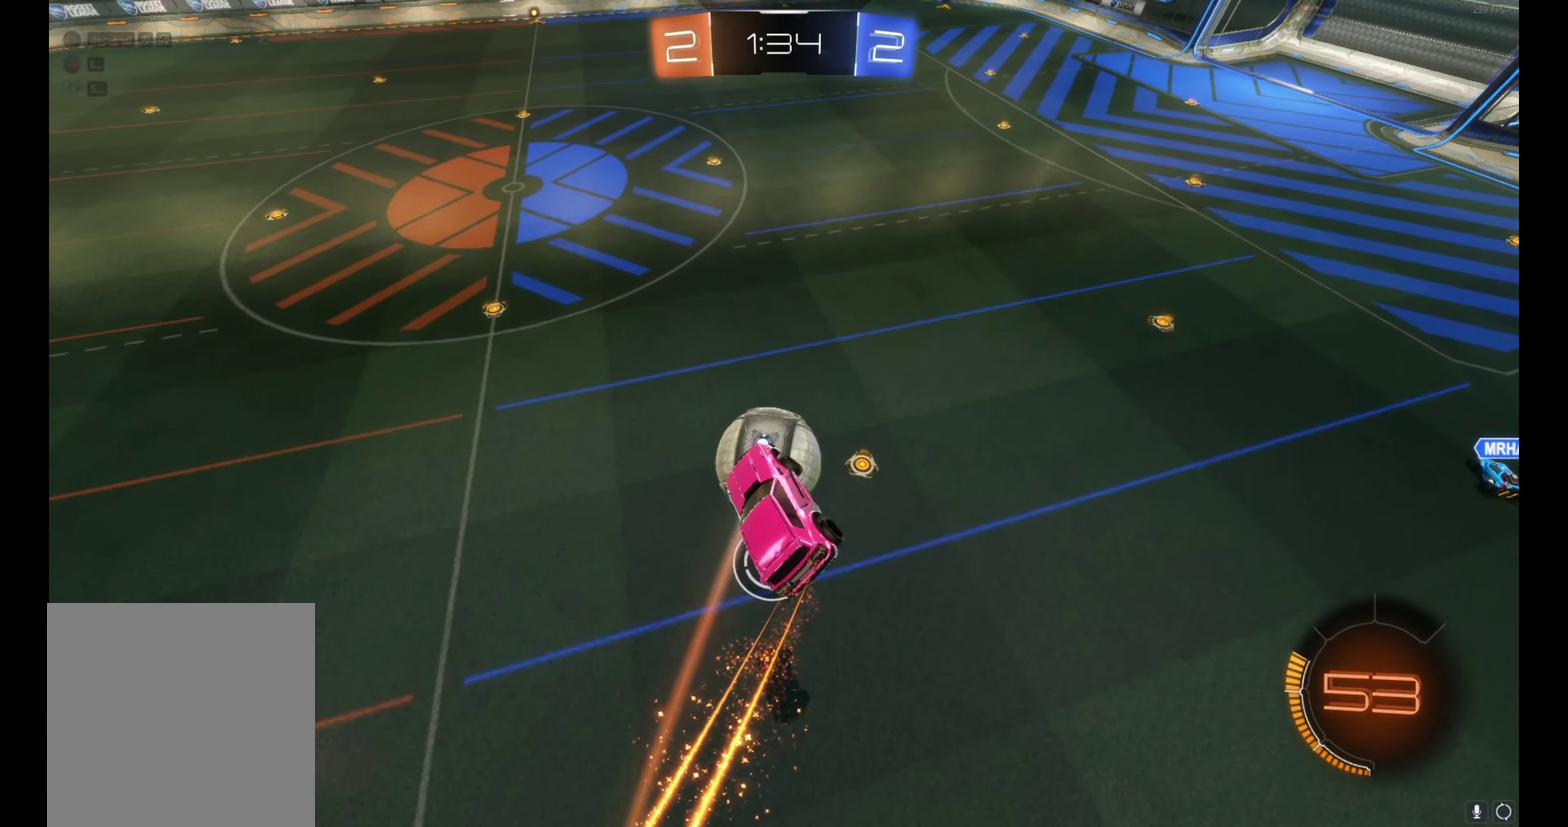
{"buttons": ["B", "R2"], "left_stick": "right", "events": [[67, "left_stick", "left"], [150, "left_stick", "down-right"], [300, "left_stick", "right"], [367, "left_stick", "up-right"], [450, "left_stick", "right"]]}
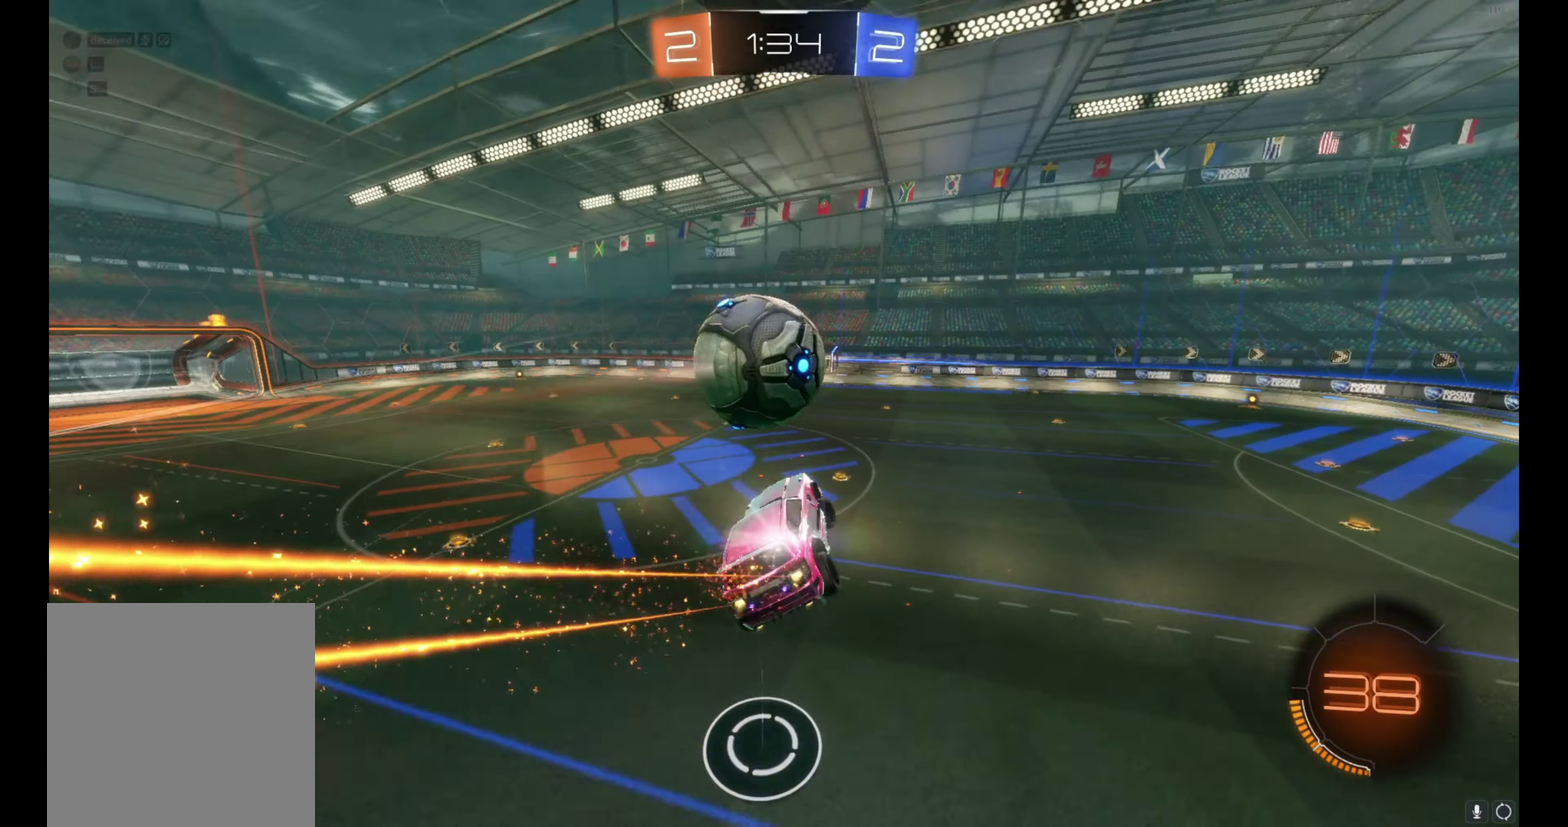
{"buttons": ["R2"], "left_stick": "center", "events": [[50, "left_stick", "down-right"], [100, "left_stick", "right"], [167, "left_stick", "center"], [217, "B", "up"], [267, "left_stick", "up-left"], [400, "left_stick", "center"]]}
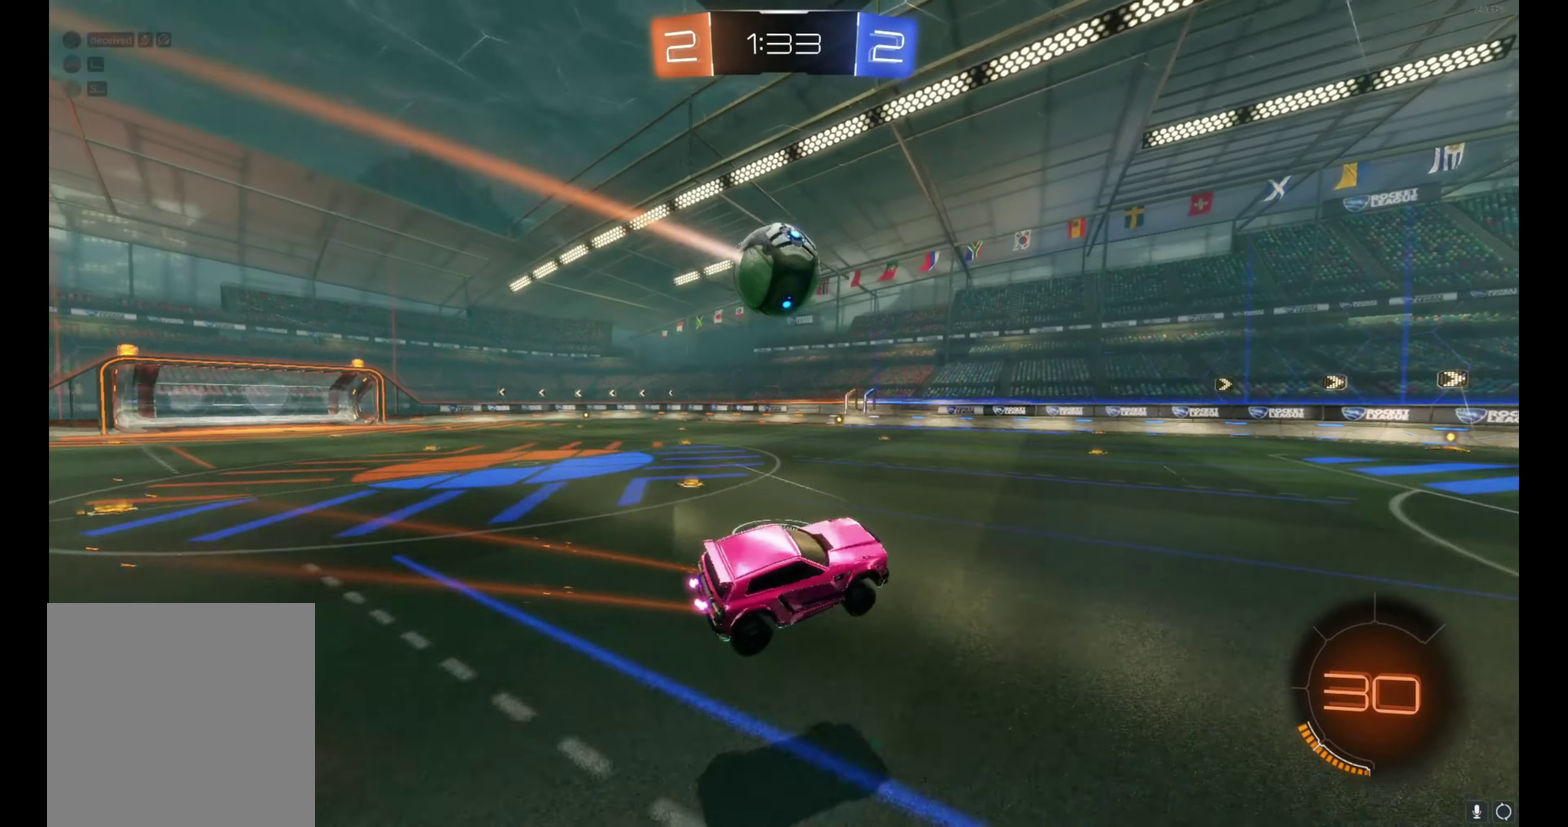
{"buttons": ["B", "Y", "R2"], "left_stick": "up-left", "events": [[50, "left_stick", "left"], [200, "B", "down"], [200, "left_stick", "up-left"], [334, "left_stick", "center"], [417, "Y", "down"], [434, "left_stick", "up-left"]]}
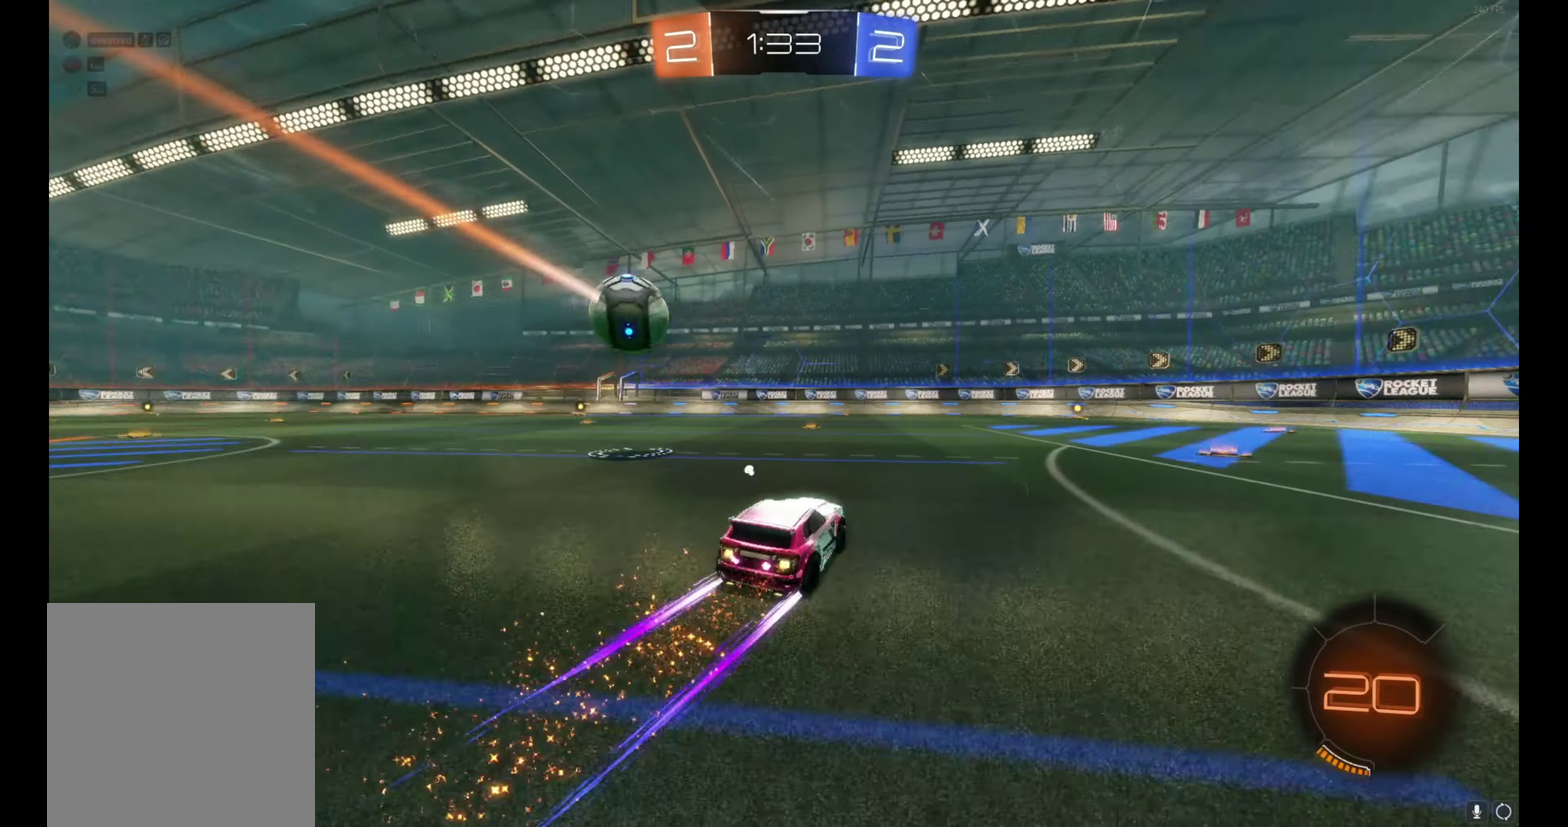
{"buttons": ["R2"], "left_stick": "center", "events": [[17, "Y", "up"], [117, "left_stick", "center"], [250, "left_stick", "up-left"], [267, "B", "up"], [367, "left_stick", "center"], [434, "left_stick", "right"], [484, "left_stick", "center"]]}
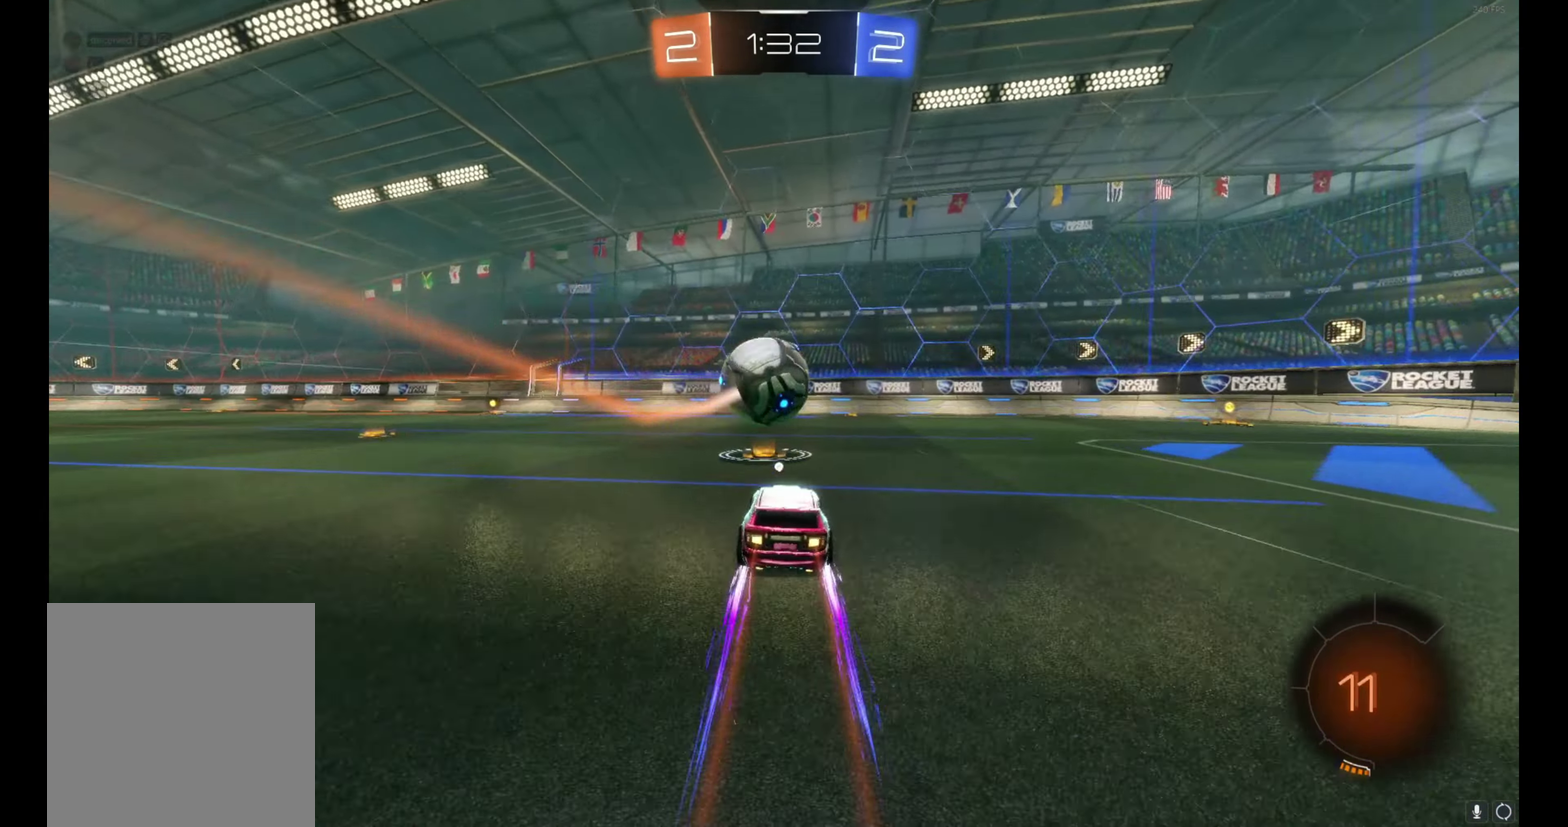
{"buttons": ["R2"], "left_stick": "center", "events": [[83, "left_stick", "right"], [183, "Y", "down"], [200, "left_stick", "center"], [266, "Y", "up"]]}
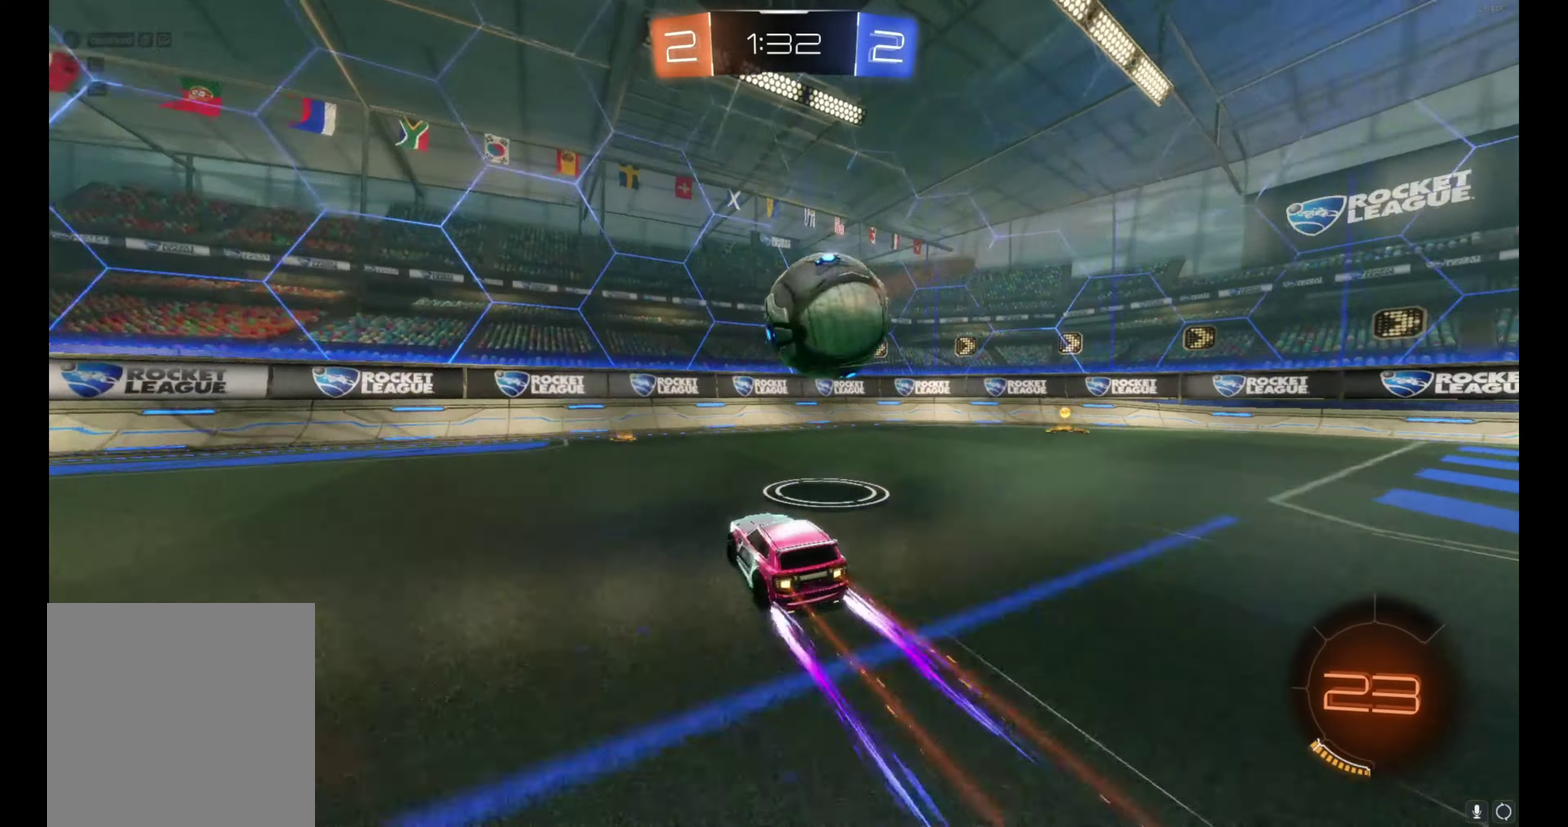
{"buttons": ["R2"], "left_stick": "center", "events": [[83, "left_stick", "right"], [266, "left_stick", "center"]]}
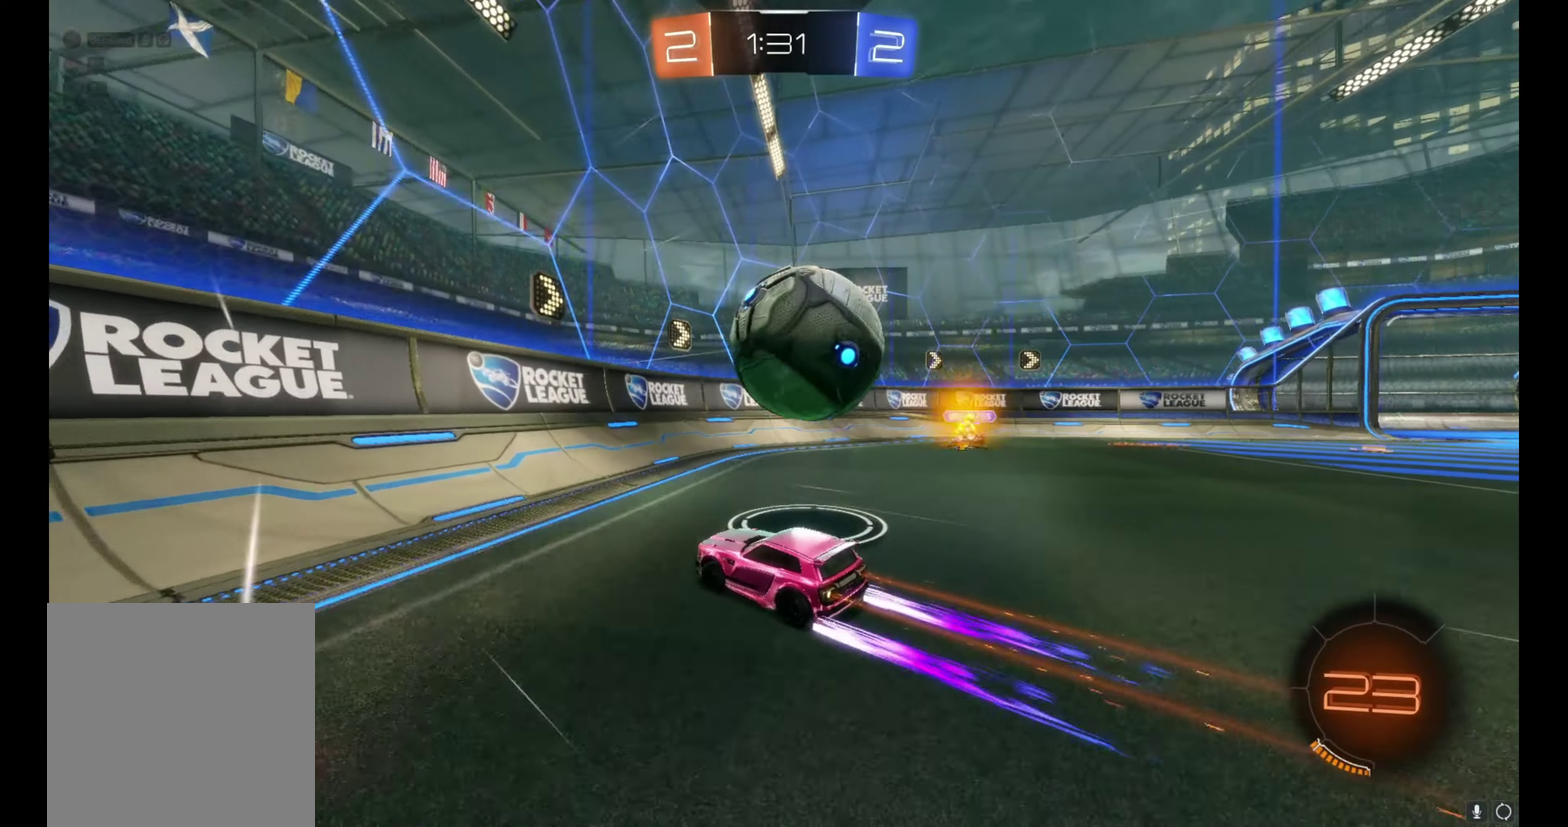
{"buttons": ["R2"], "left_stick": "right", "events": [[116, "left_stick", "right"]]}
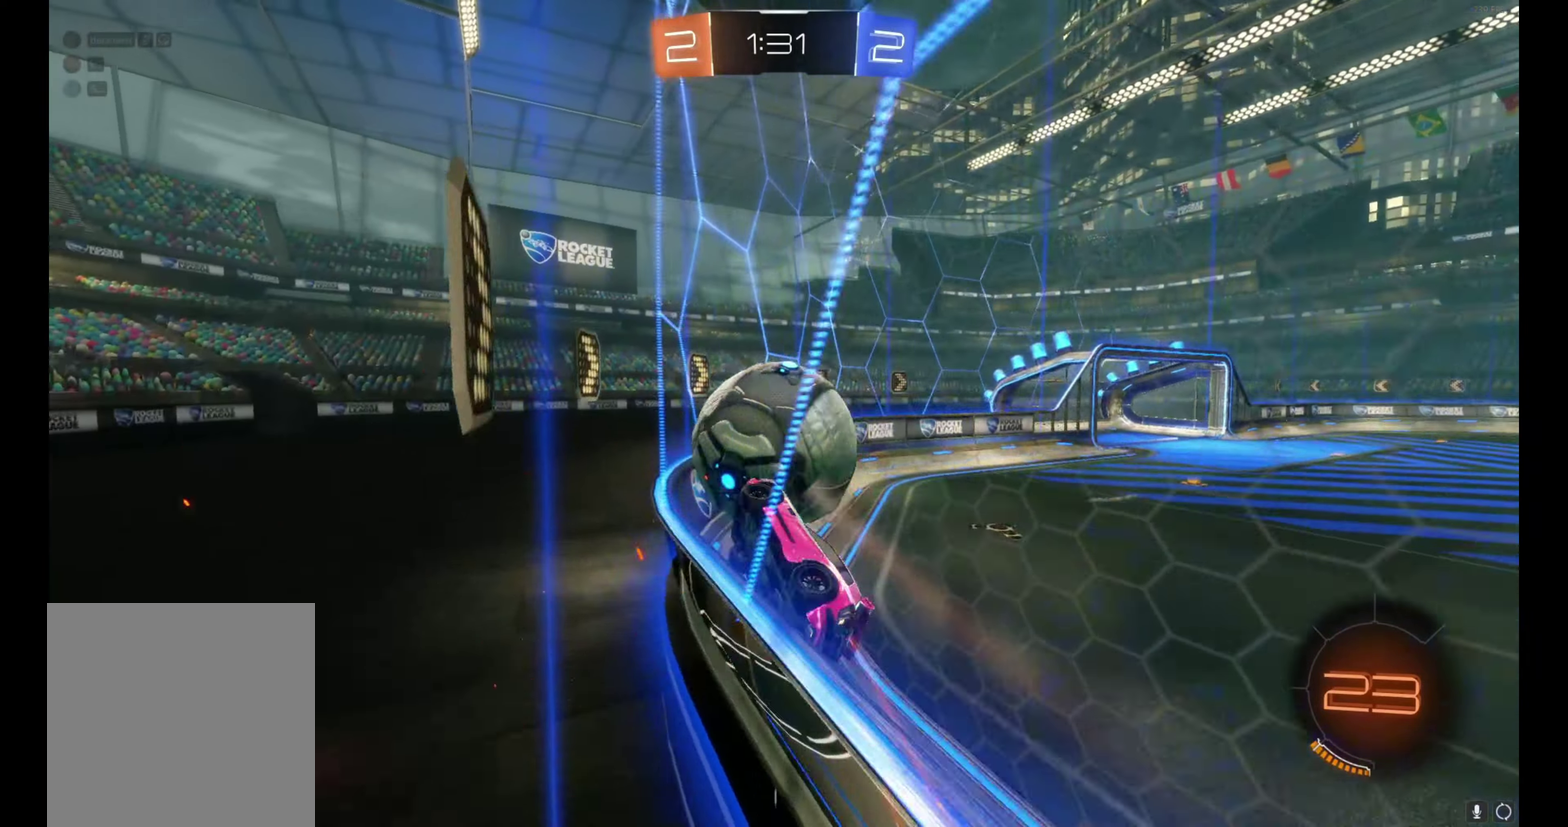
{"buttons": ["B", "R2"], "left_stick": "right", "events": [[16, "B", "down"], [83, "left_stick", "center"], [183, "left_stick", "right"], [266, "left_stick", "center"], [500, "left_stick", "right"]]}
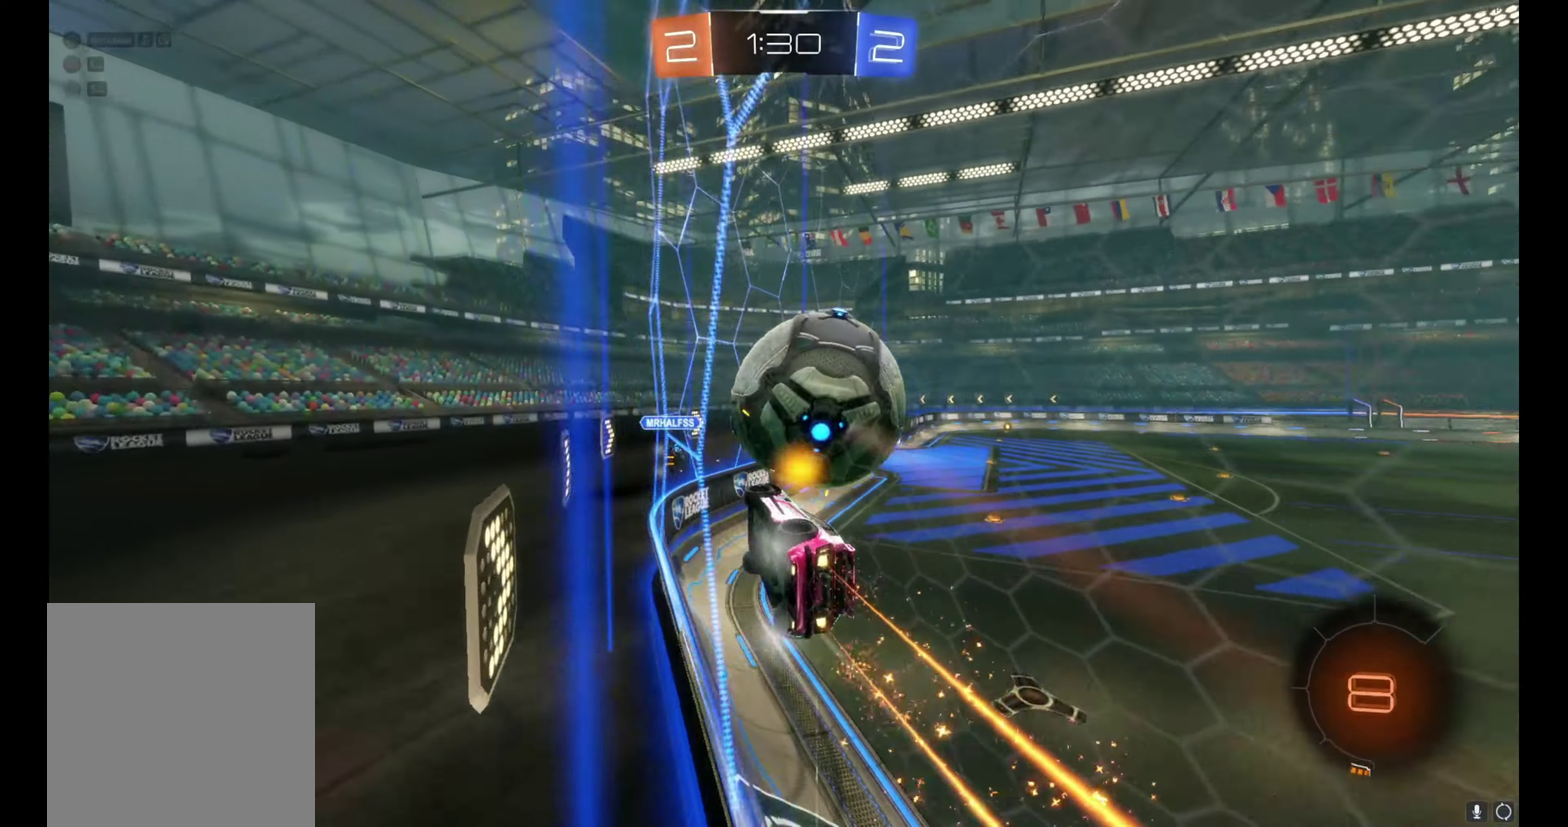
{"buttons": ["R2"], "left_stick": "right", "events": [[116, "B", "up"]]}
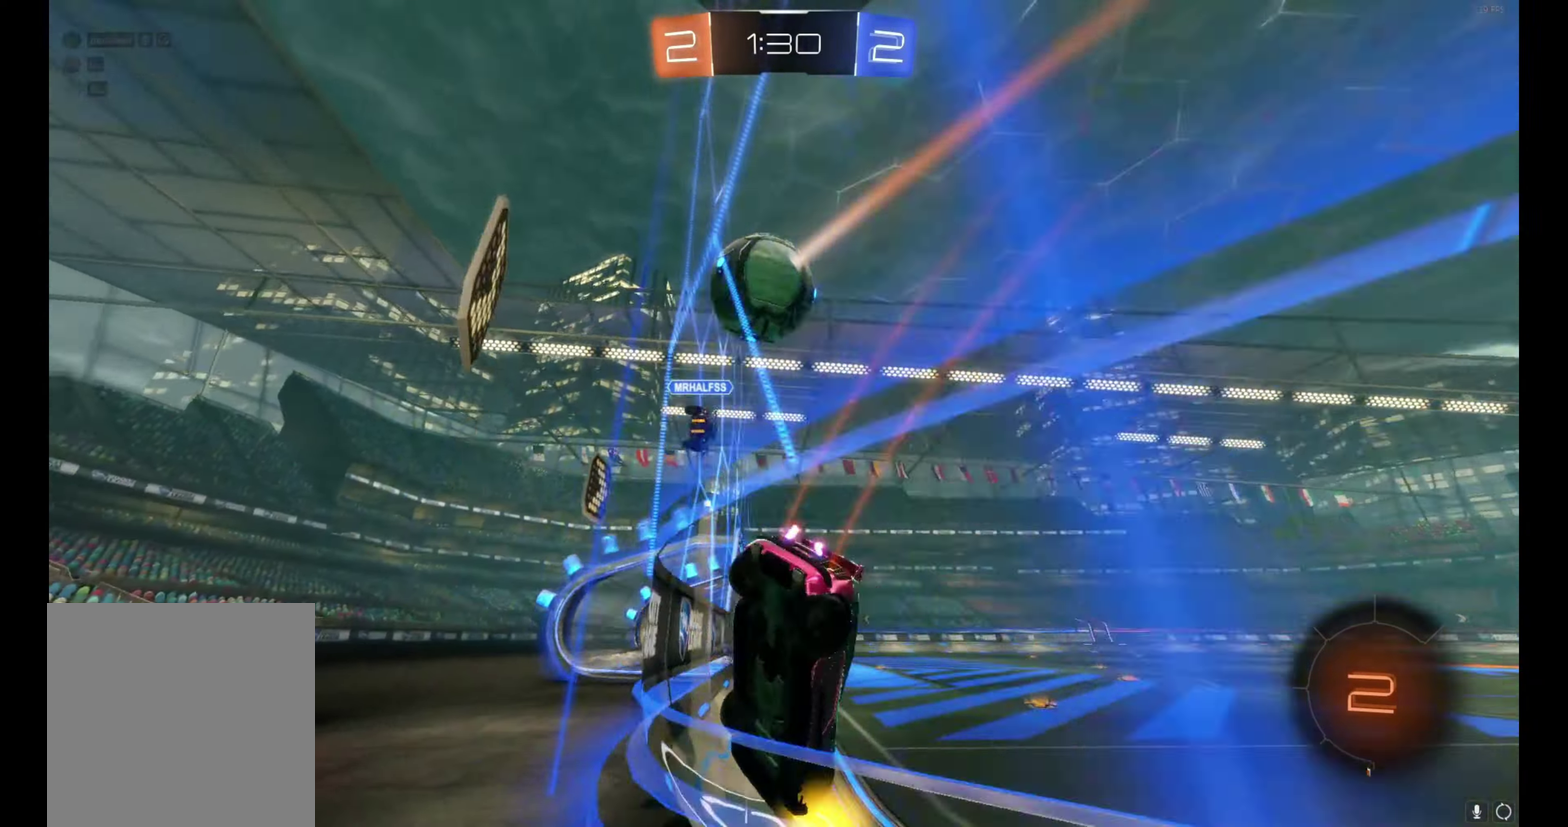
{"buttons": ["R2"], "left_stick": "up-left", "events": [[116, "left_stick", "center"], [350, "left_stick", "up-left"]]}
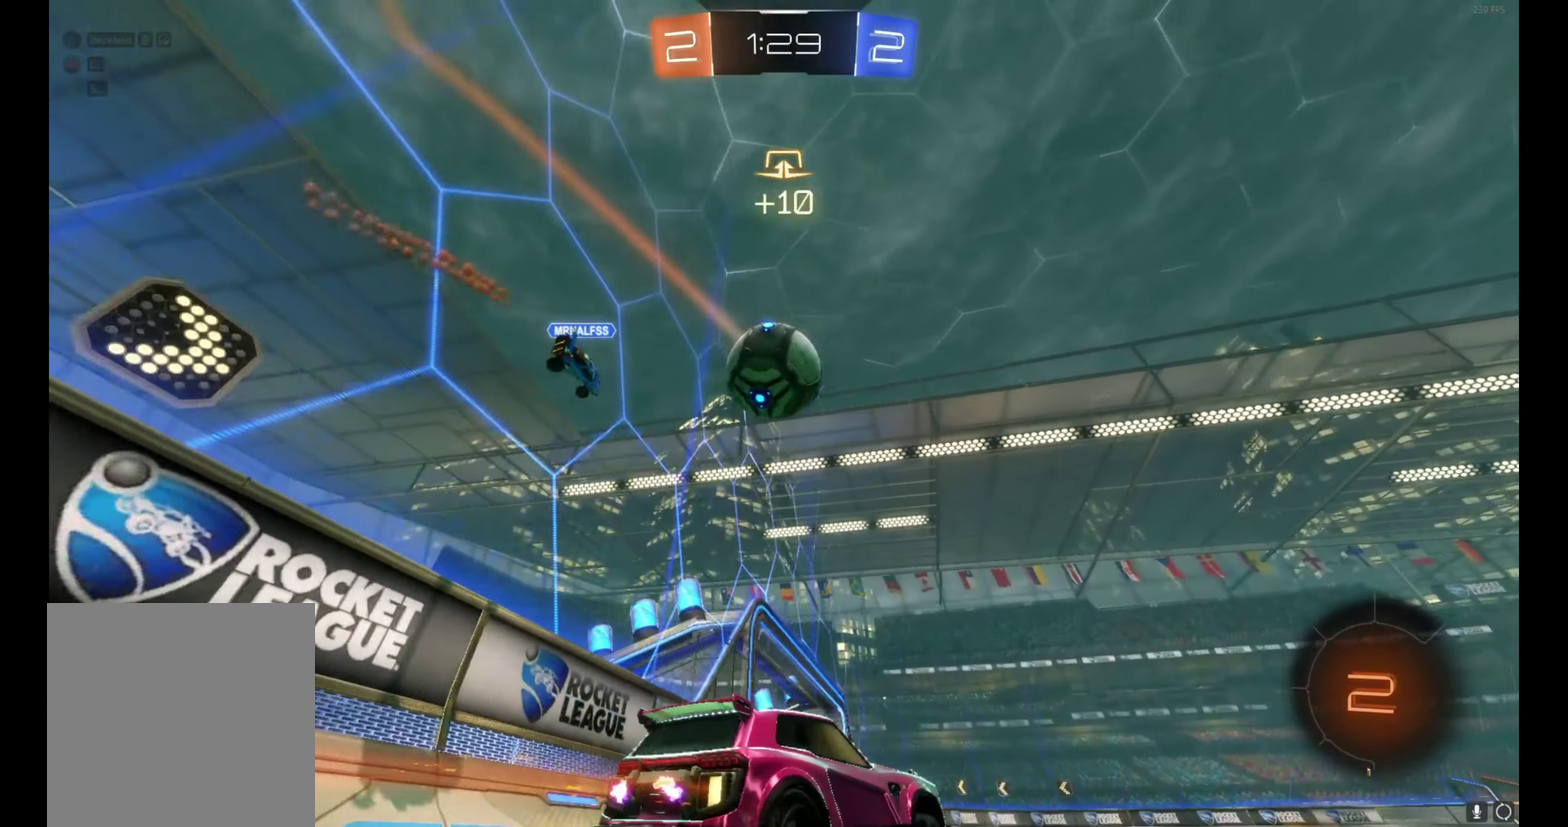
{"buttons": ["B", "R2"], "left_stick": "center", "events": [[16, "left_stick", "center"], [50, "B", "down"], [366, "left_stick", "right"], [433, "left_stick", "center"]]}